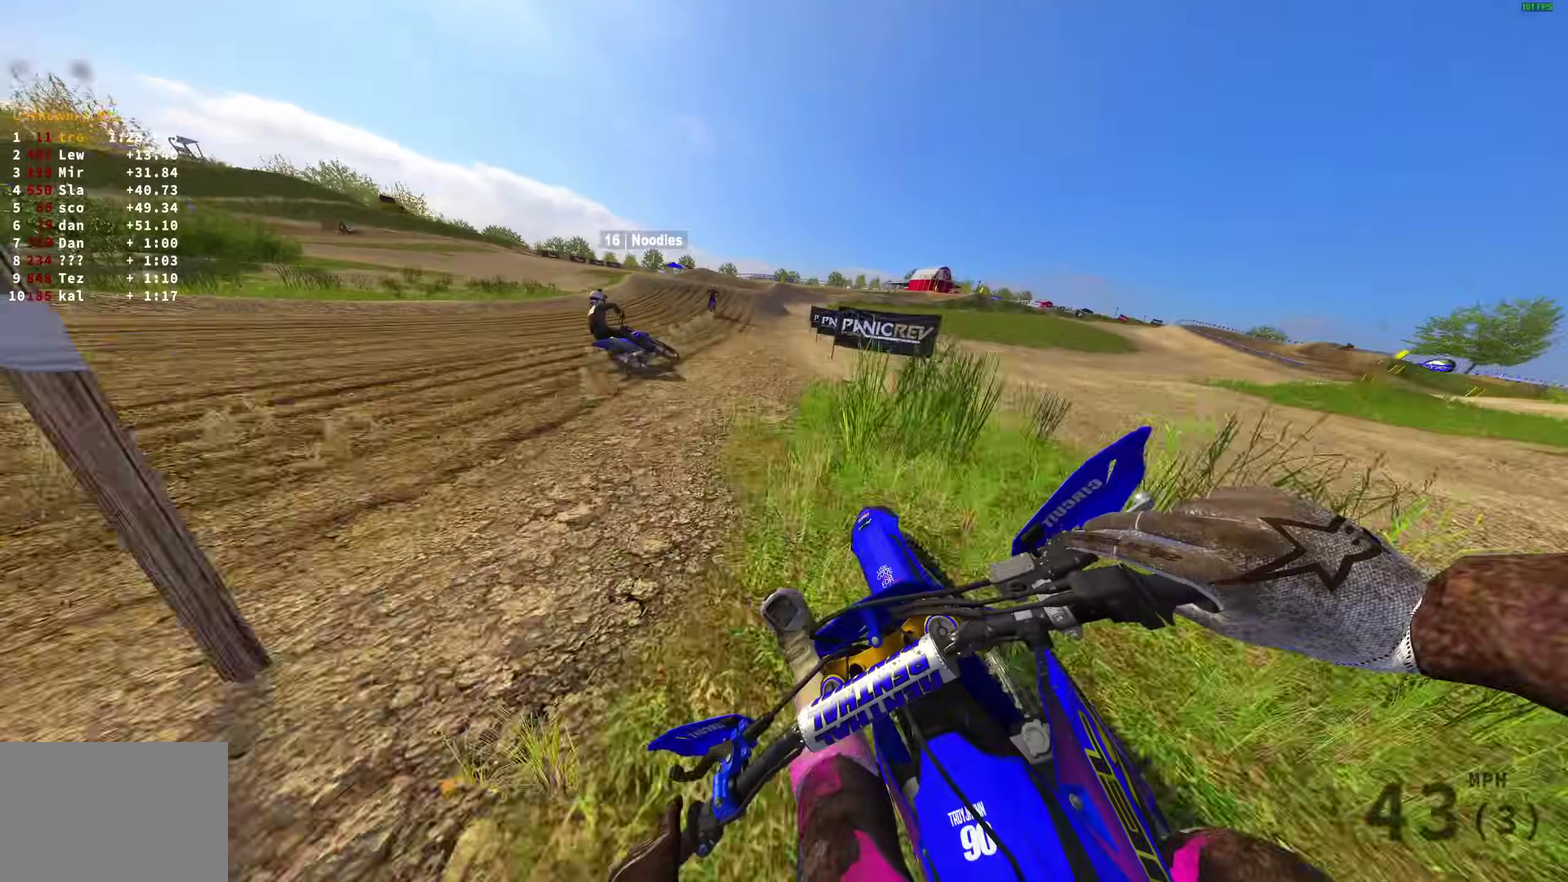
Gameplay with a controller (PlayStation layout); each line is a JSON object with the inputs held at the frame after it (dt_ms = milliseconds from this image to that frame). "events" lists button and stick changes between this image and that frame as [ms after this image, input, new state], when the widget could be followed in between.
{"dt_ms": 500, "buttons": ["R2"], "left_stick": "up-right", "right_stick": "up-right"}
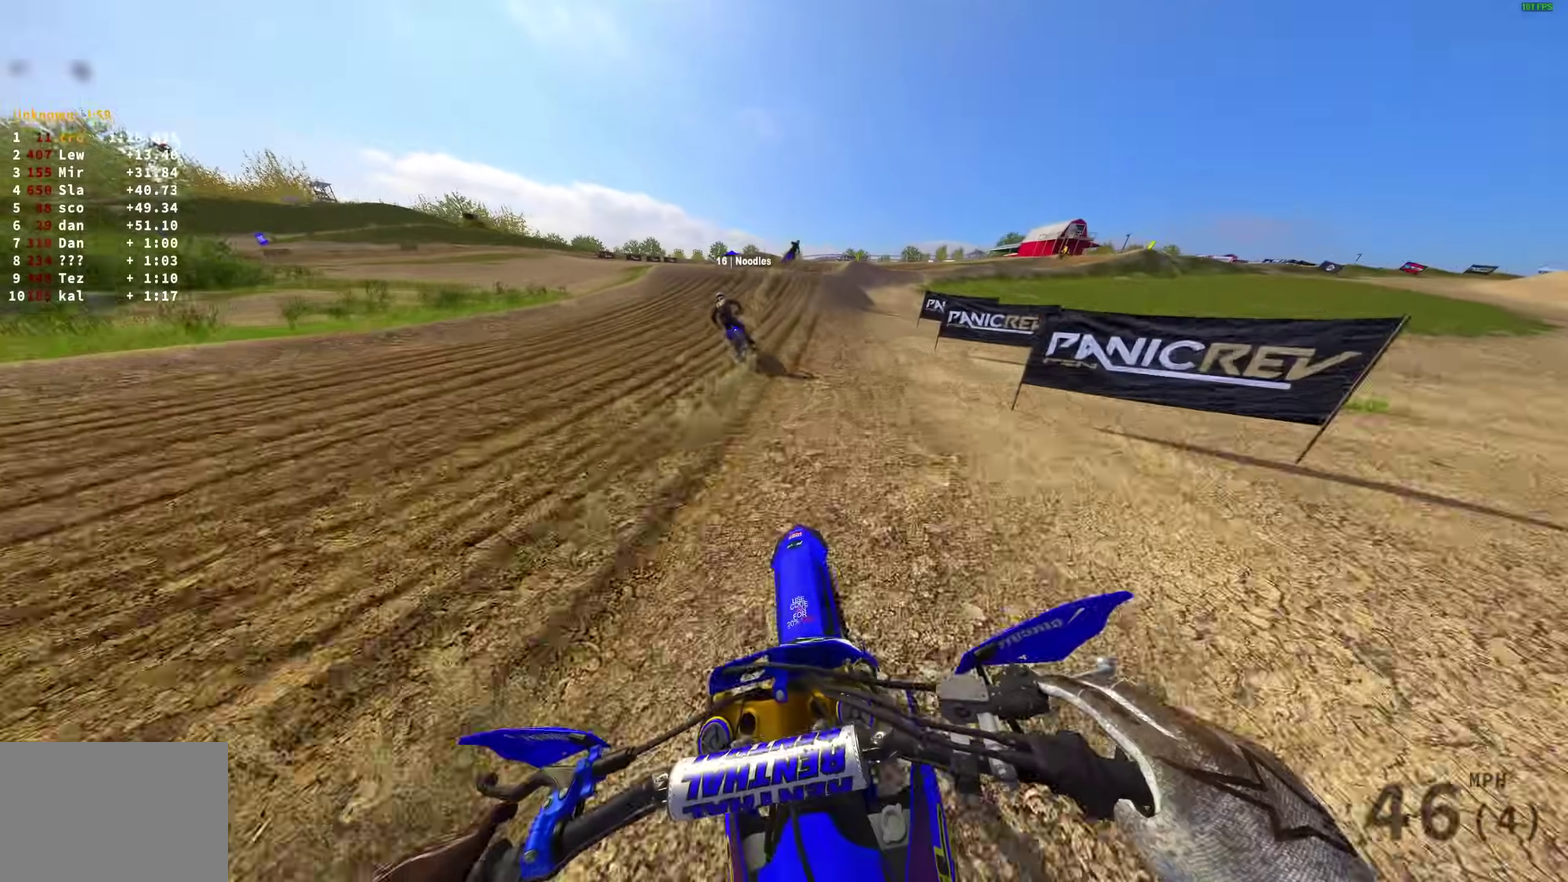
{"dt_ms": 500, "buttons": [], "left_stick": "up-right", "right_stick": "center", "events": [[433, "R2", "up"], [433, "right_stick", "center"]]}
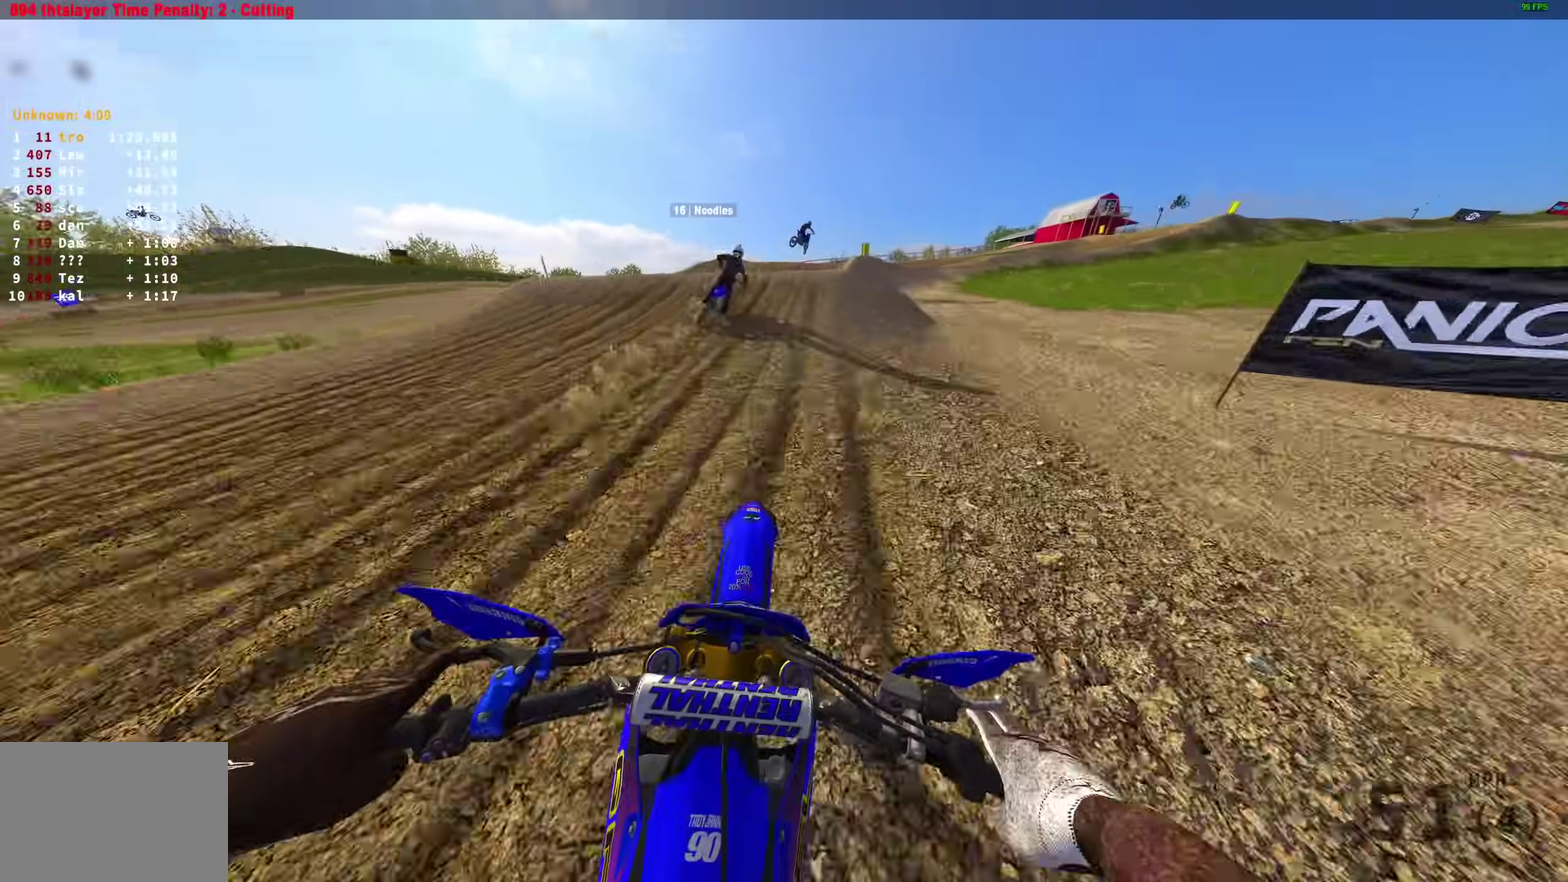
{"dt_ms": 500, "buttons": [], "left_stick": "up-right", "right_stick": "center", "events": []}
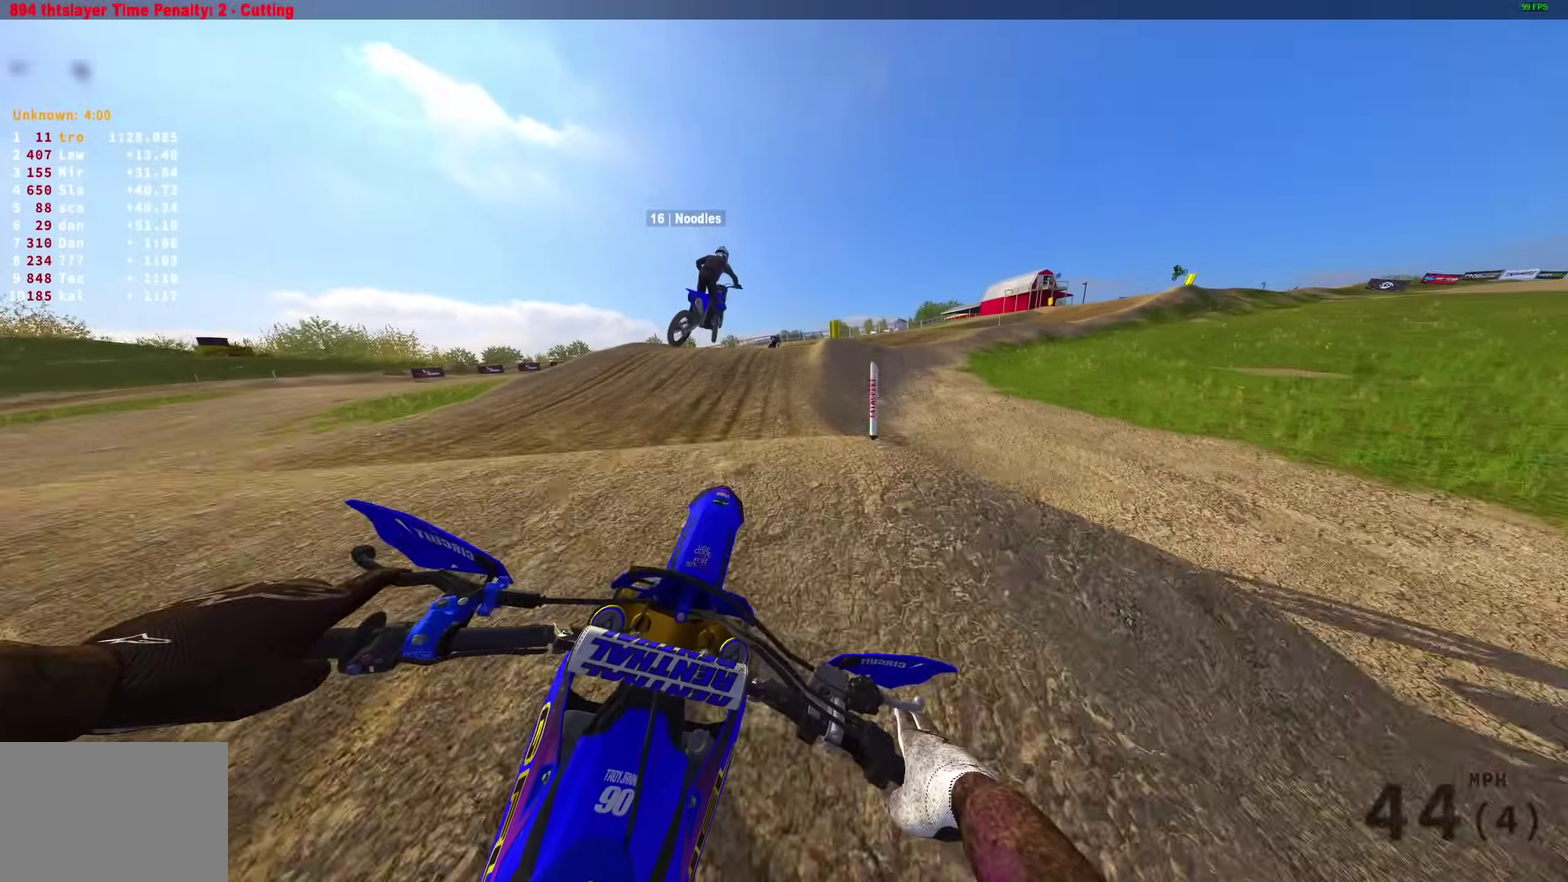
{"dt_ms": 400, "buttons": ["R2"], "left_stick": "right", "right_stick": "up-right", "events": [[267, "left_stick", "right"], [300, "R2", "down"], [367, "right_stick", "up-right"]]}
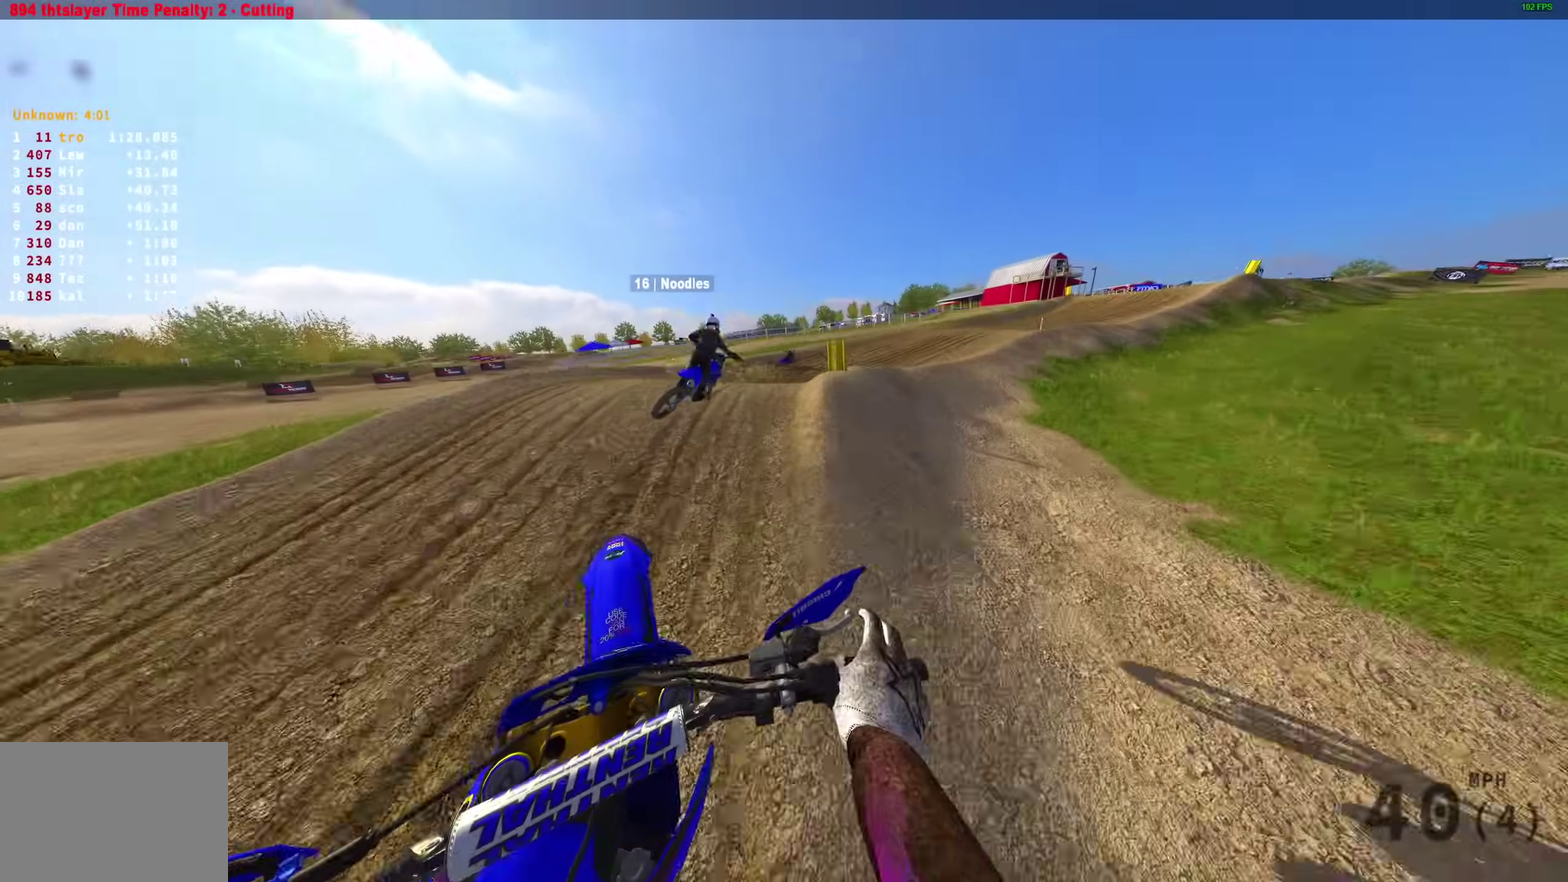
{"dt_ms": 600, "buttons": [], "left_stick": "right", "right_stick": "left"}